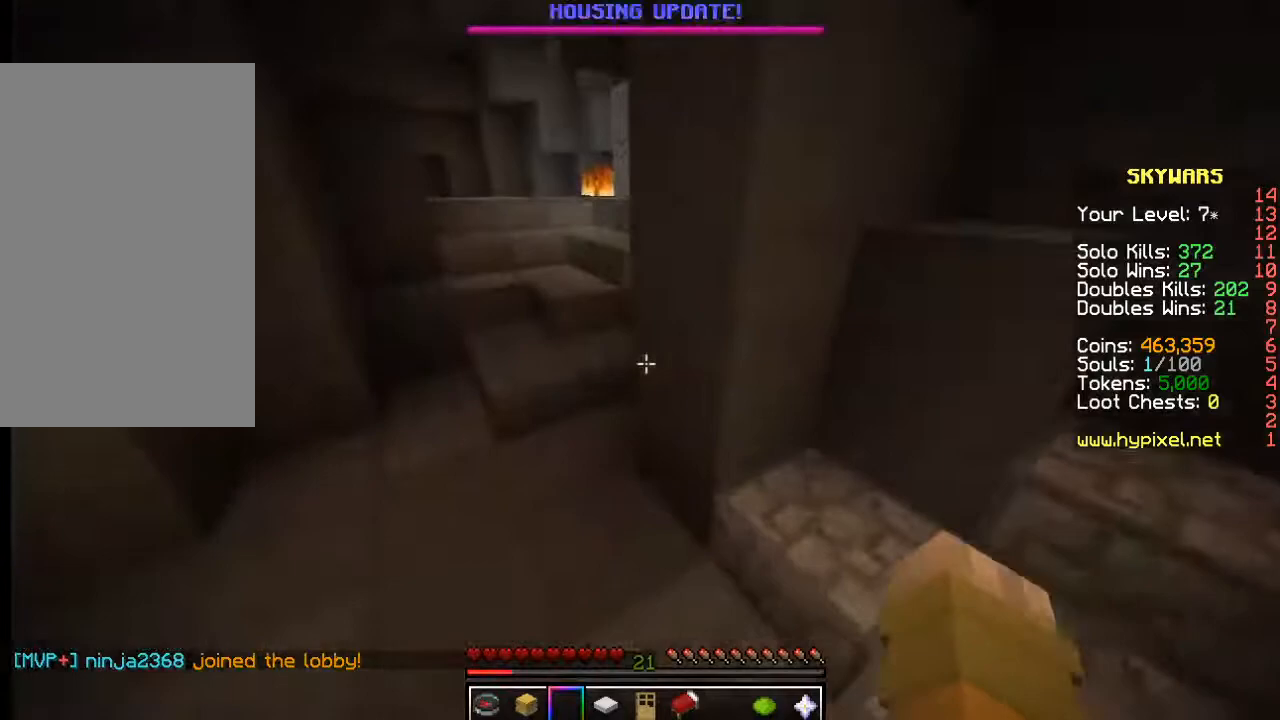
Gameplay with keyboard and mouse; each line is a JSON object with the keys and mouse buttons held at the frame after it. "events" lists presses ("down") and releases ("up") of "a", "d", "s", "w", "mouse_left" and "mouse_right" between this image and that frame as [ms after this image, input, new state], when the widget could be followed in between. "mouse_left", "mouse_right" = the "left", "right" buttons of the "mouse" list. No other keys are recorded. Fast repeated clicks can show as one long hold. Mouse movement is not recorded.
{"keys": ["w"], "mouse": [], "events": [[234, "a", "down"], [334, "a", "up"]]}
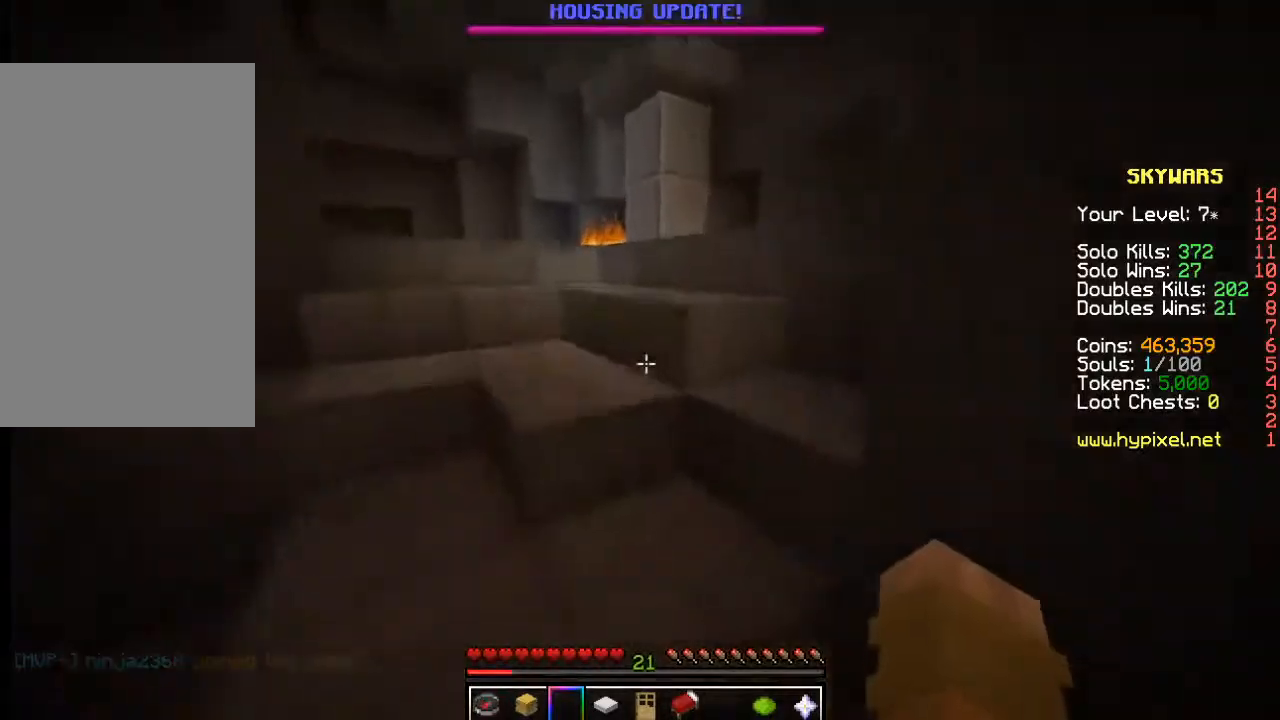
{"keys": ["w"], "mouse": [], "events": [[234, "a", "down"], [417, "a", "up"]]}
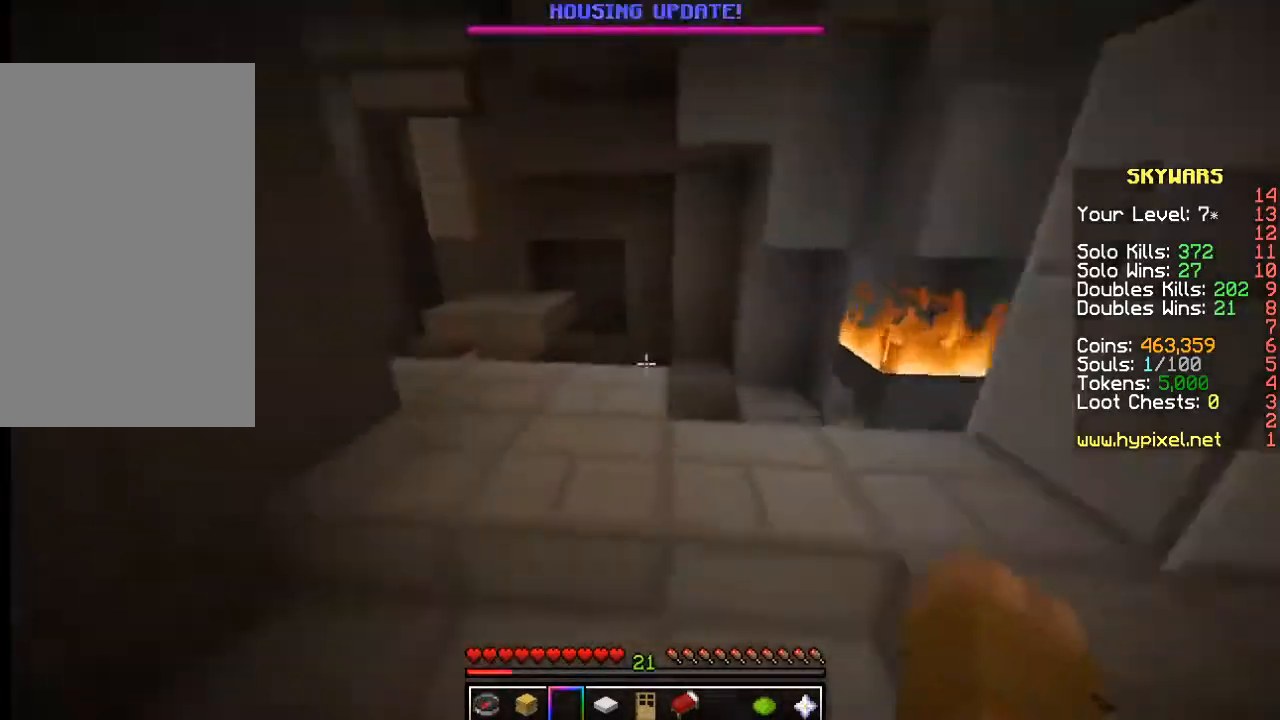
{"keys": ["w"], "mouse": [], "events": [[67, "w", "up"], [184, "a", "down"], [184, "w", "down"], [350, "a", "up"]]}
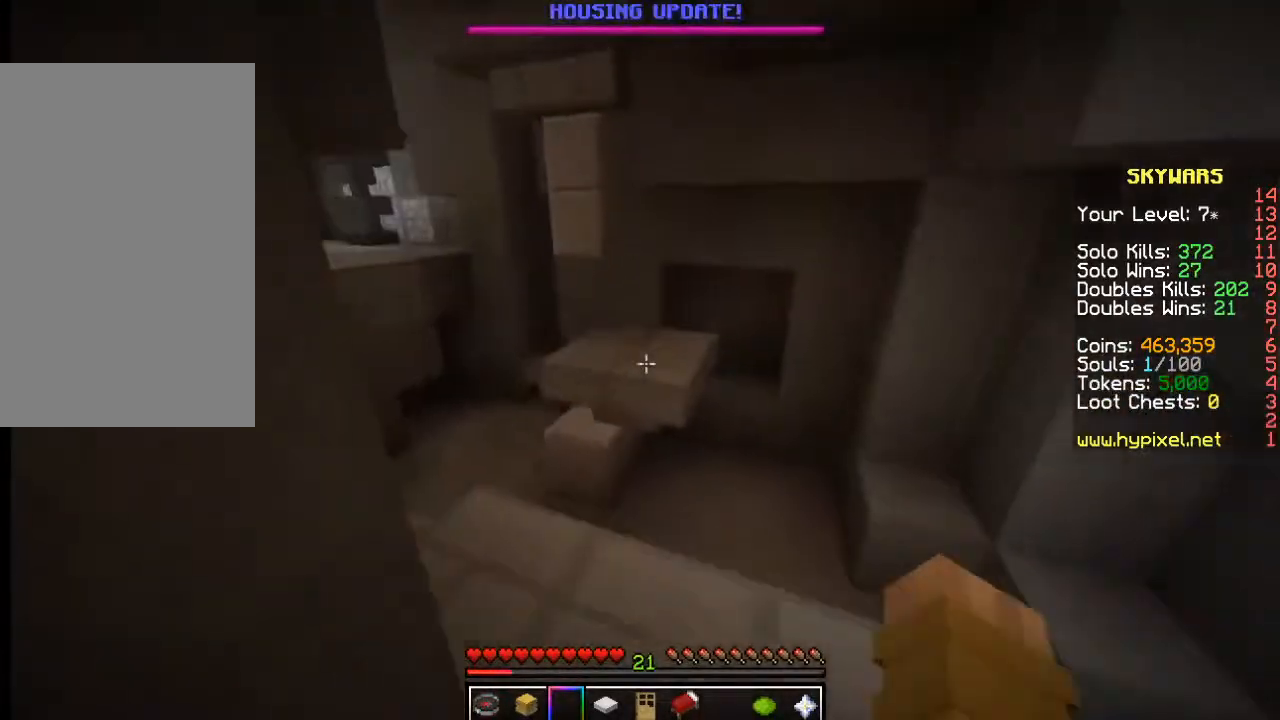
{"keys": ["w"], "mouse": [], "events": []}
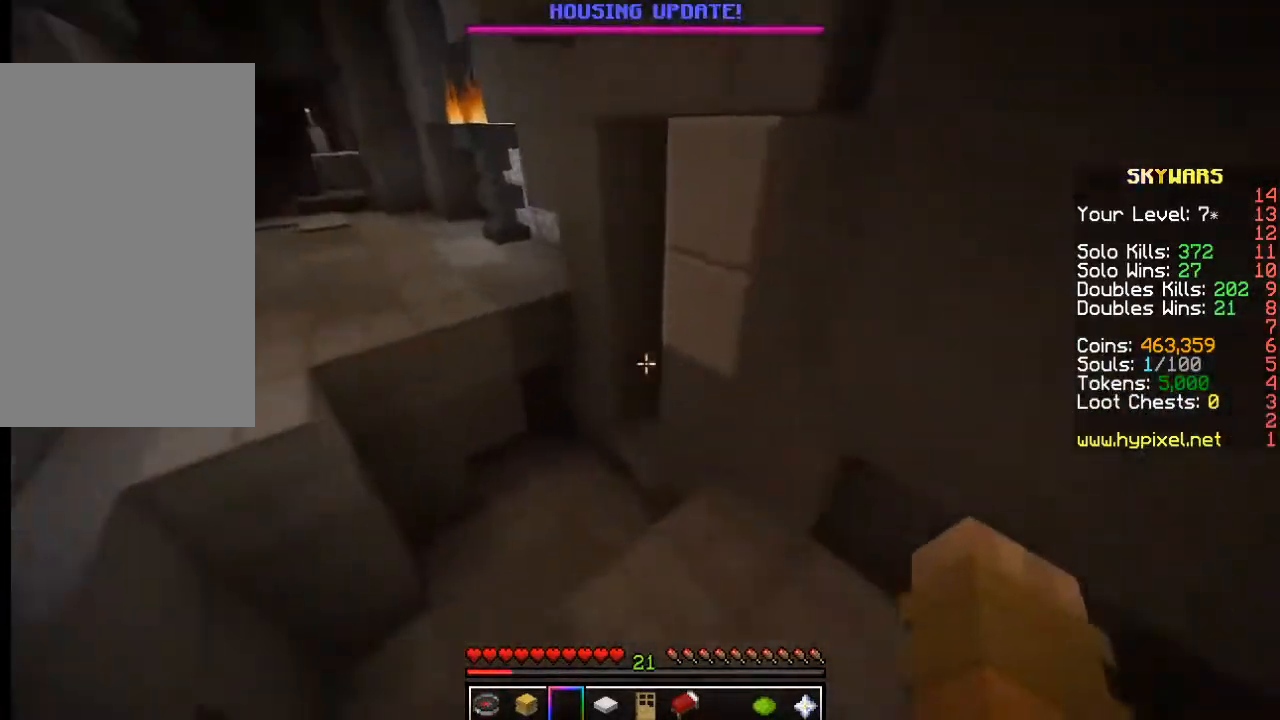
{"keys": ["s"], "mouse": [], "events": [[67, "w", "up"], [150, "s", "down"], [284, "a", "down"], [434, "a", "up"]]}
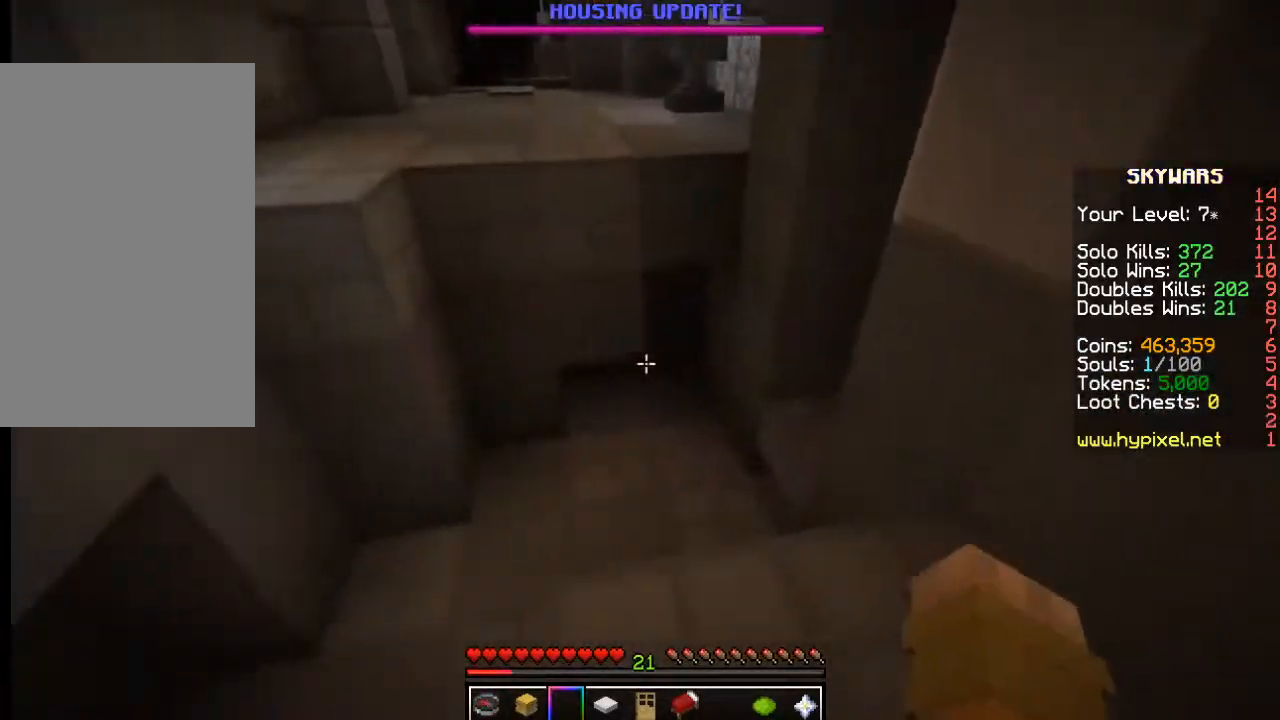
{"keys": ["w"], "mouse": [], "events": [[34, "s", "up"], [234, "w", "down"]]}
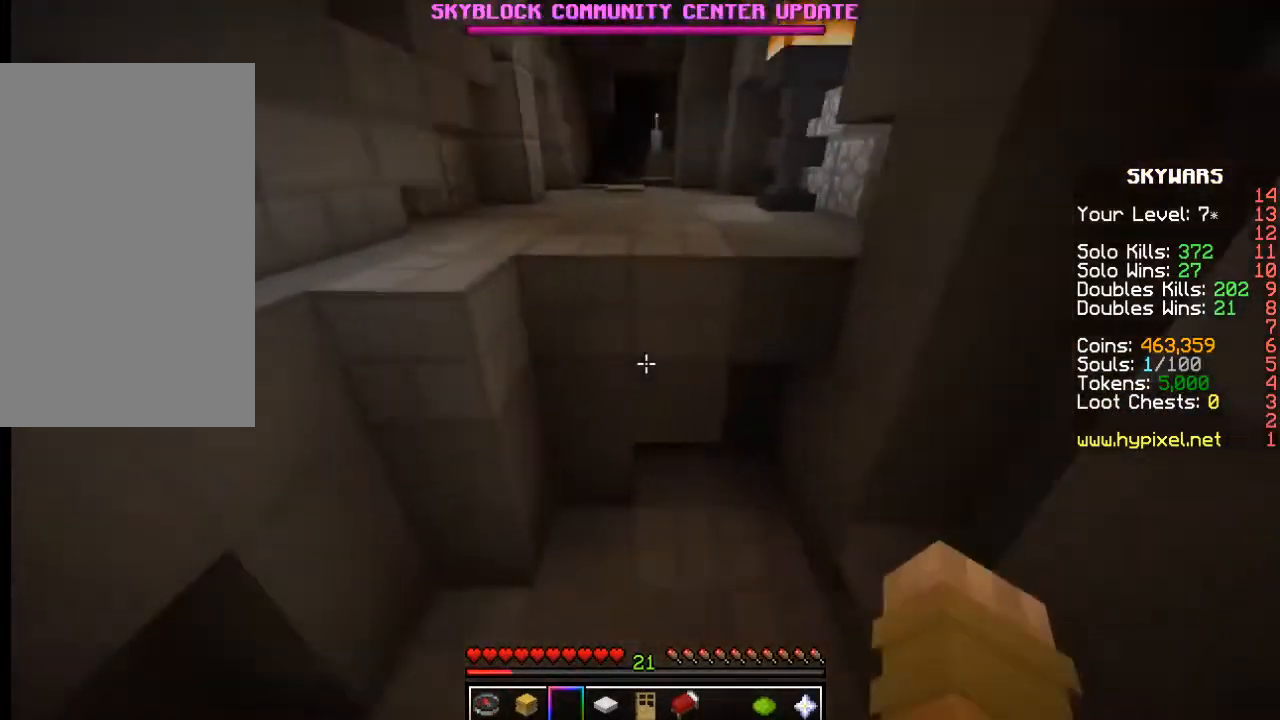
{"keys": ["w"], "mouse": [], "events": []}
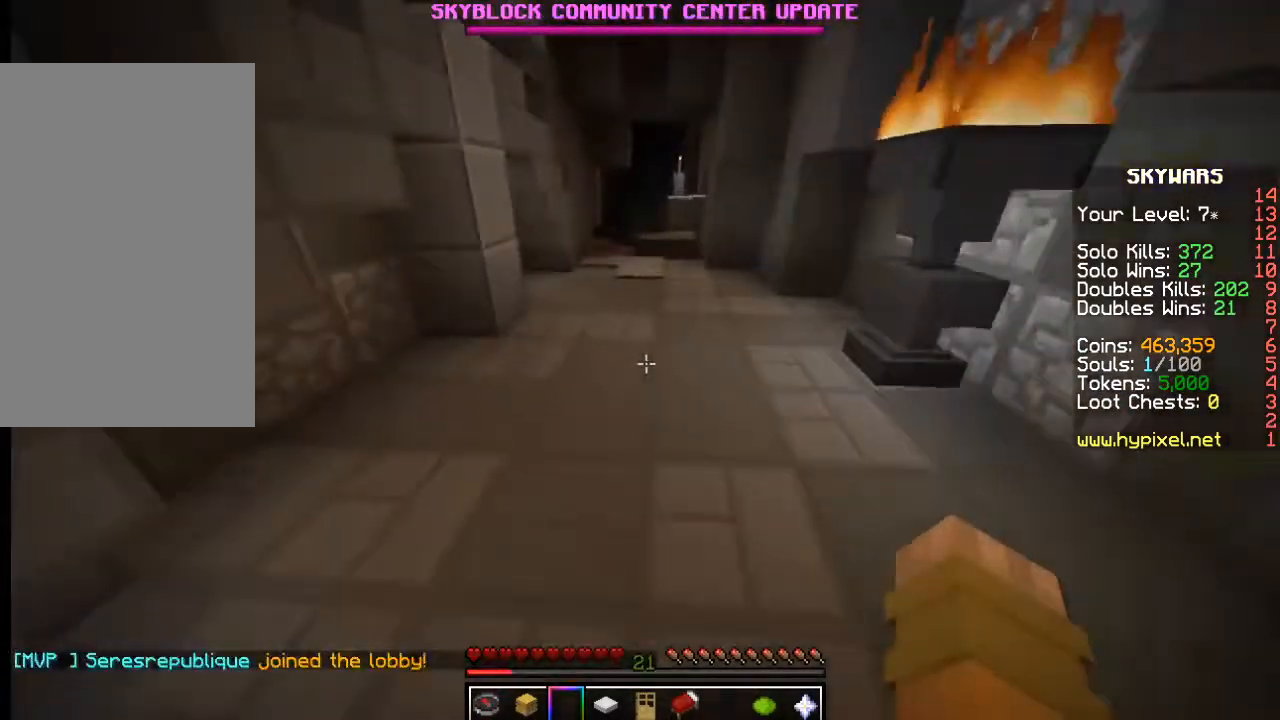
{"keys": ["w"], "mouse": [], "events": []}
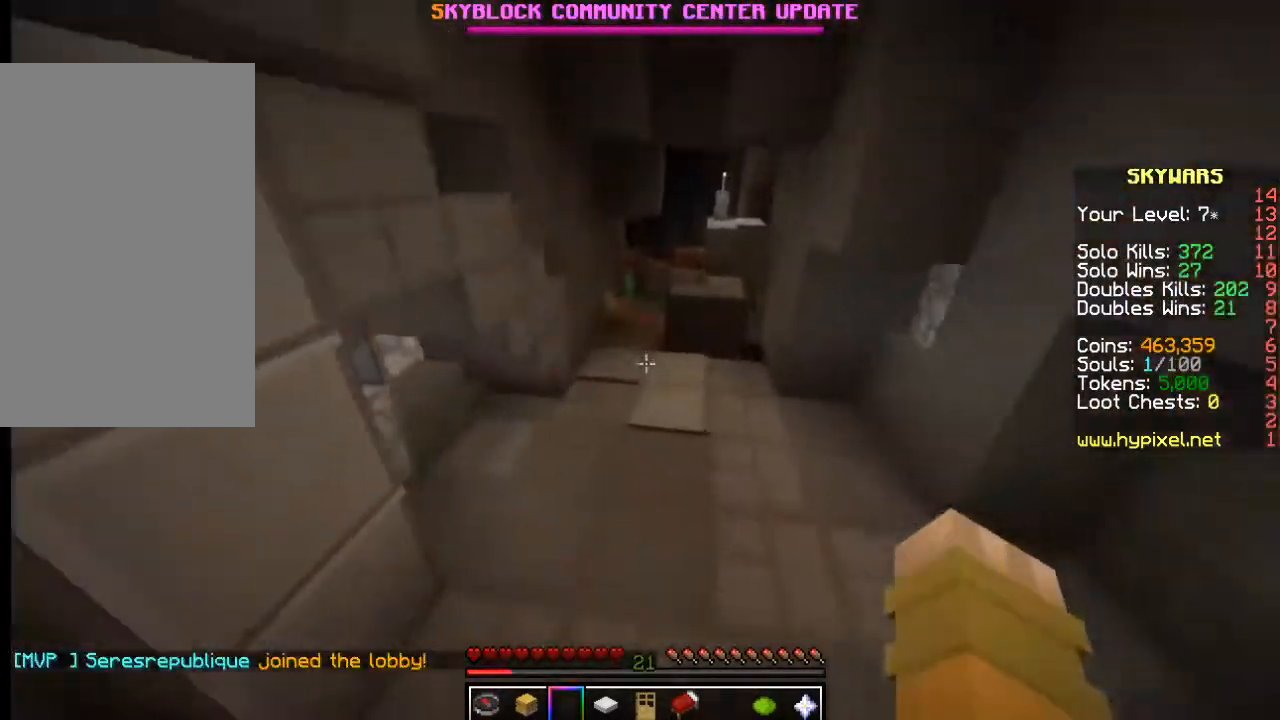
{"keys": ["w"], "mouse": [], "events": []}
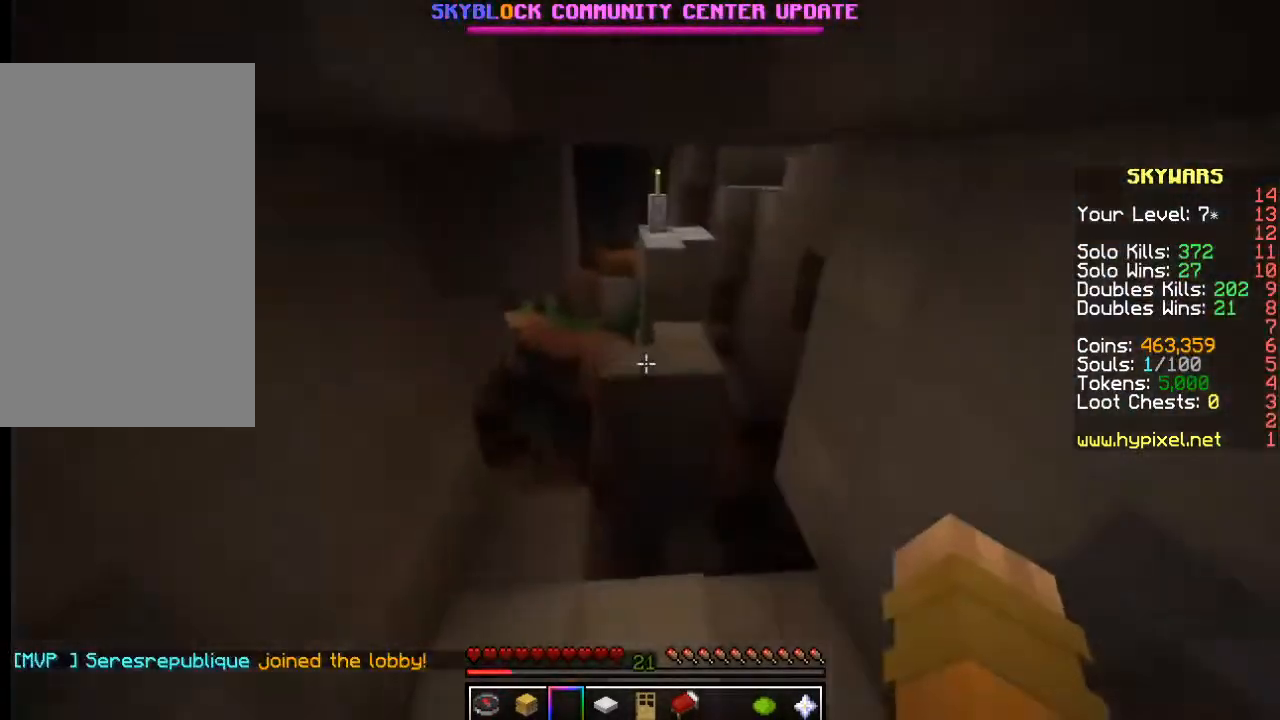
{"keys": ["w"], "mouse": [], "events": []}
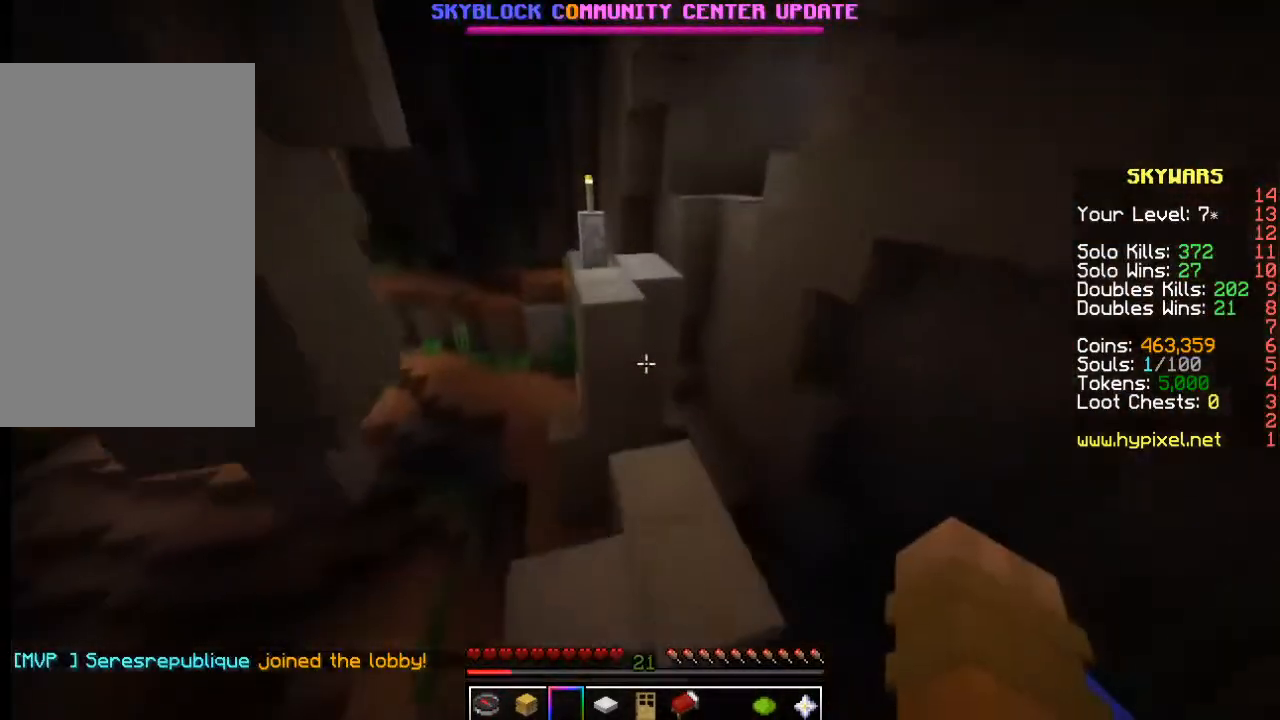
{"keys": ["w"], "mouse": [], "events": []}
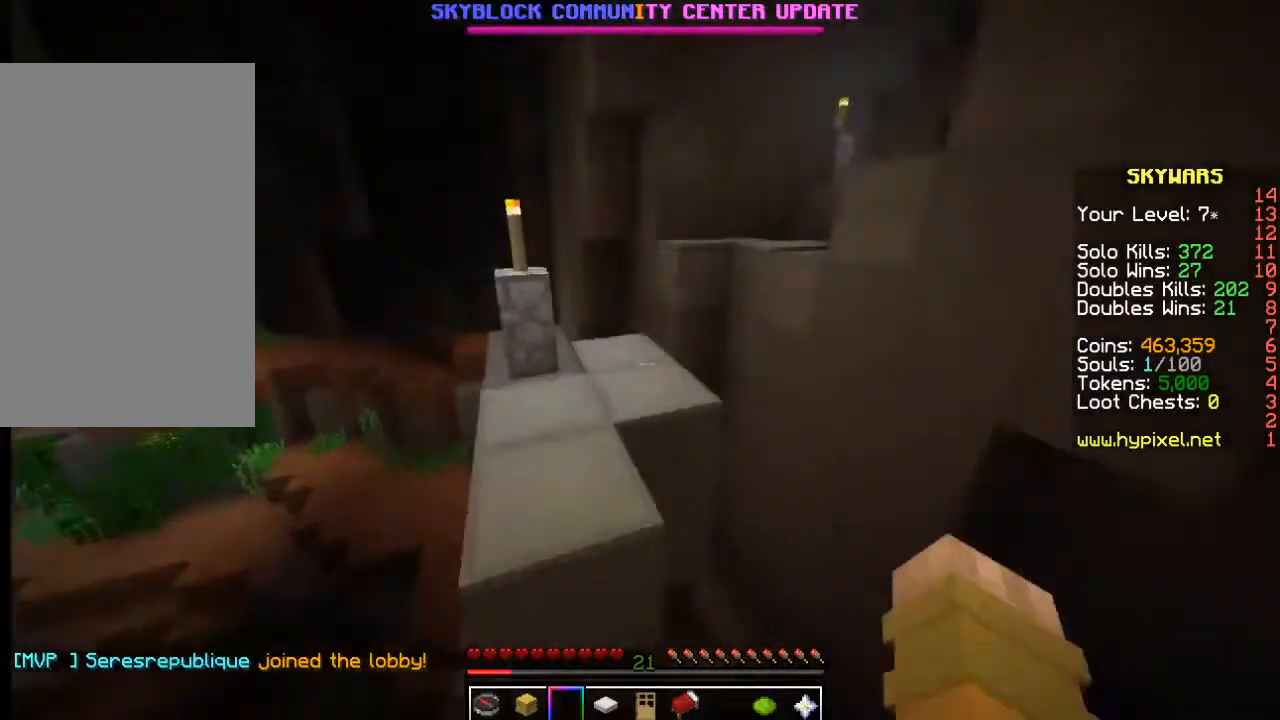
{"keys": ["w"], "mouse": [], "events": []}
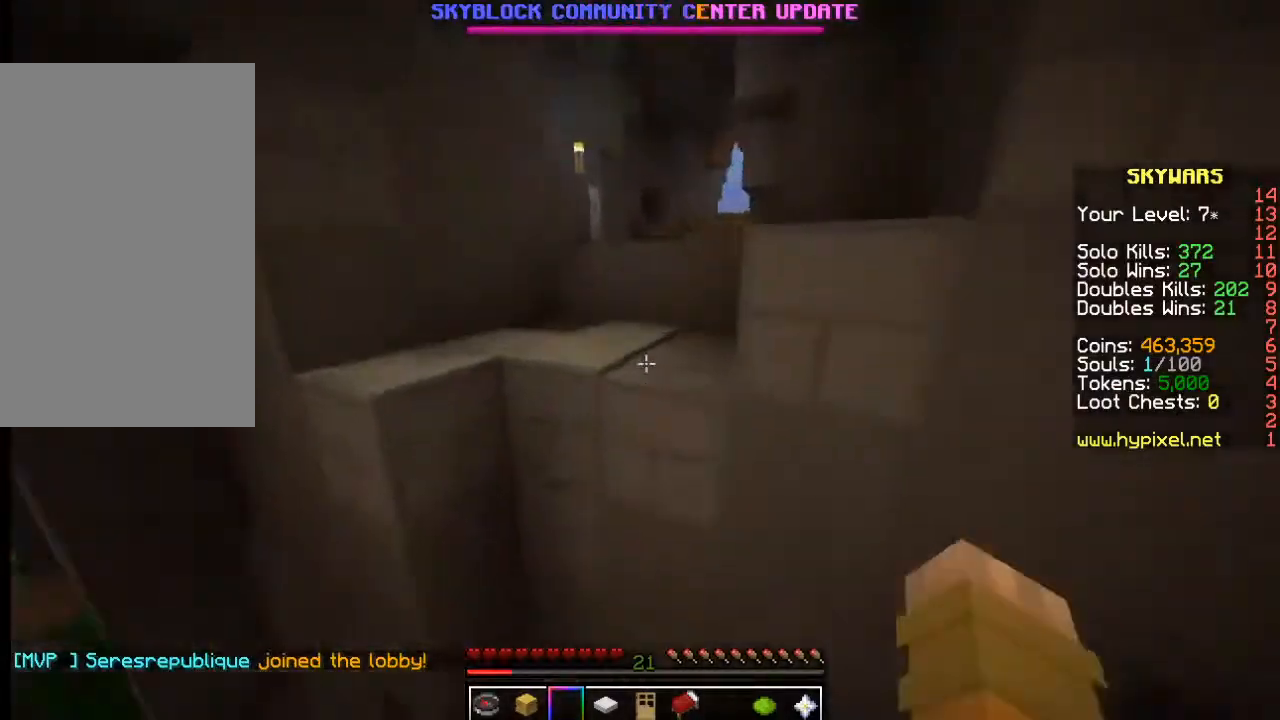
{"keys": ["w"], "mouse": [], "events": []}
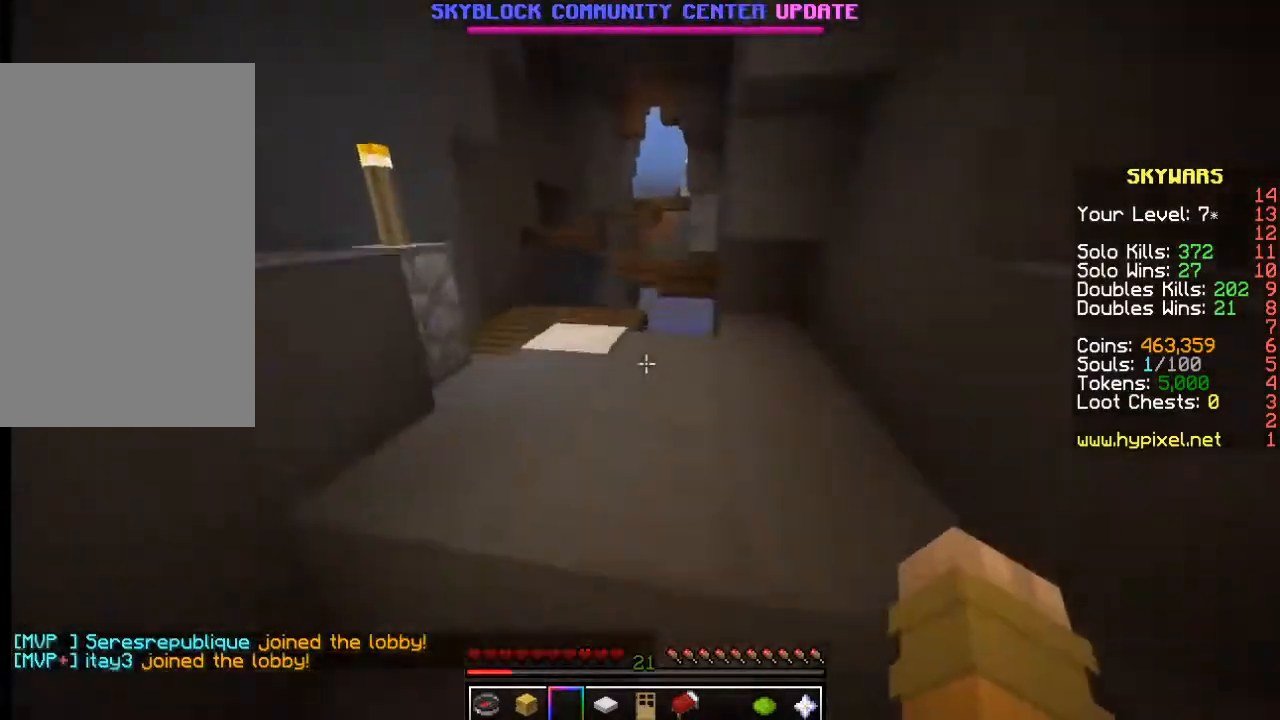
{"keys": ["w"], "mouse": [], "events": []}
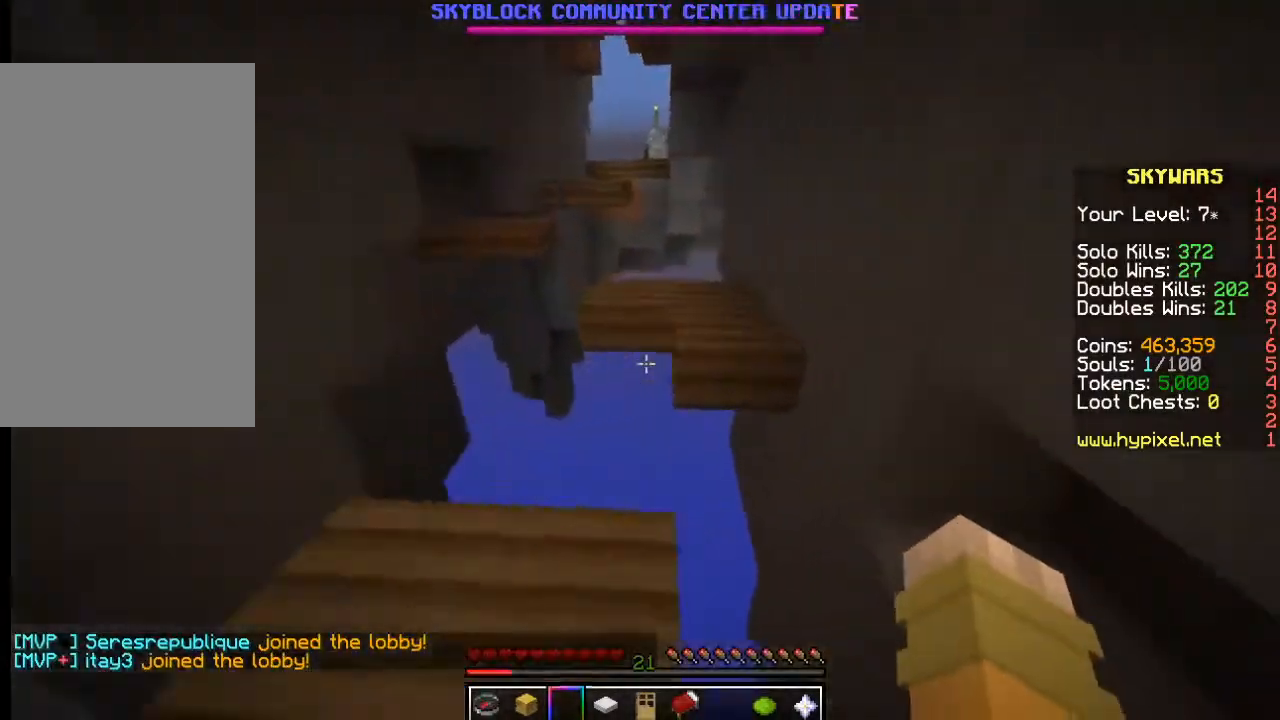
{"keys": [], "mouse": [], "events": [[284, "w", "up"]]}
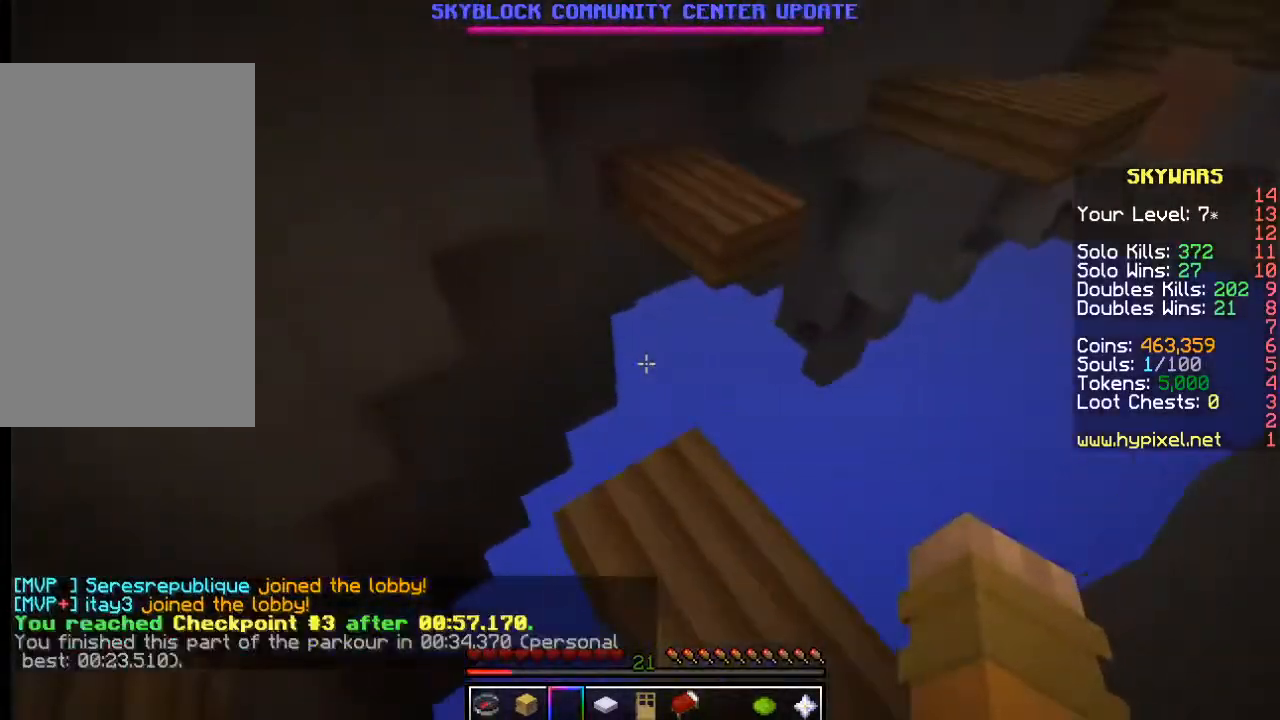
{"keys": ["w"], "mouse": [], "events": [[184, "w", "down"]]}
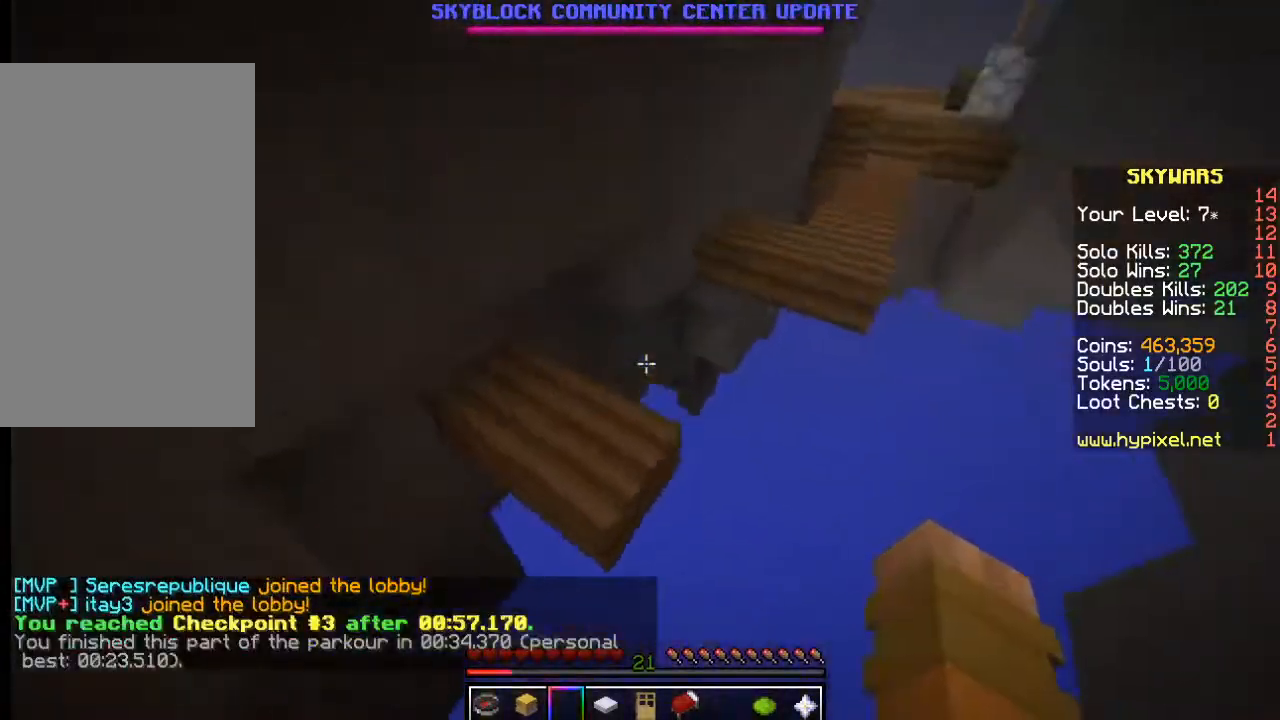
{"keys": ["w"], "mouse": [], "events": [[34, "w", "up"], [234, "w", "down"]]}
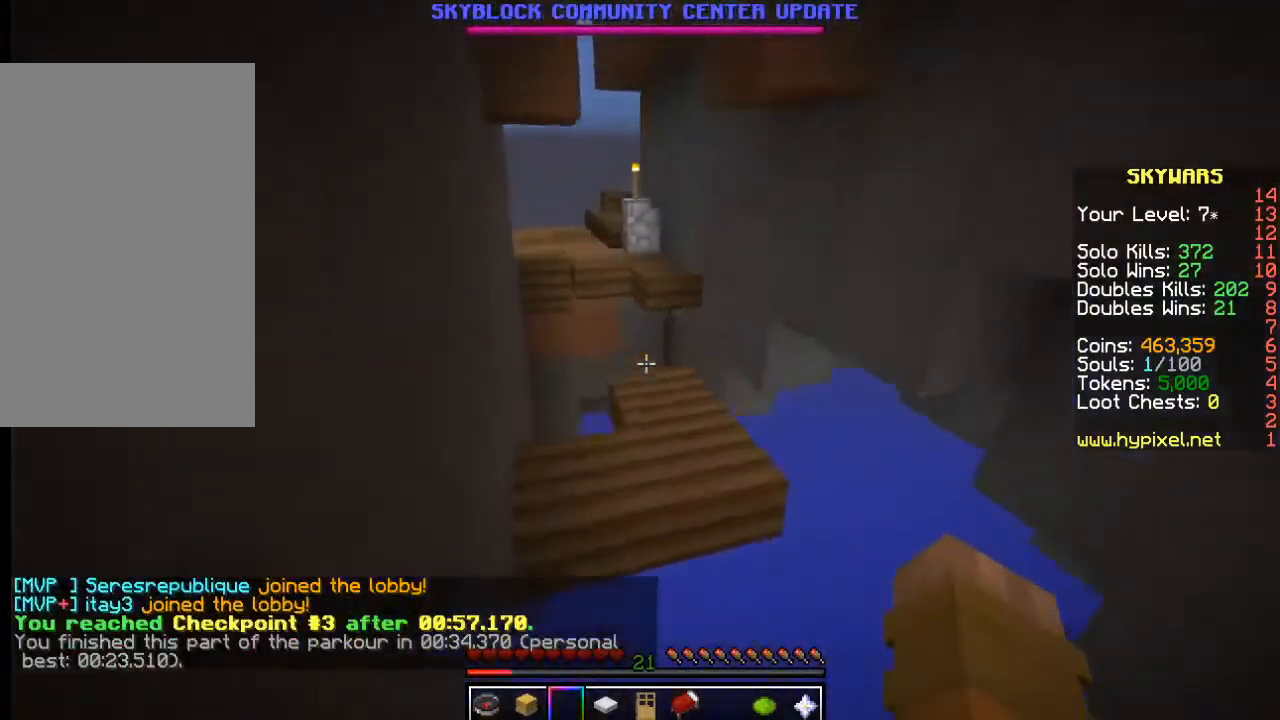
{"keys": ["w"], "mouse": [], "events": []}
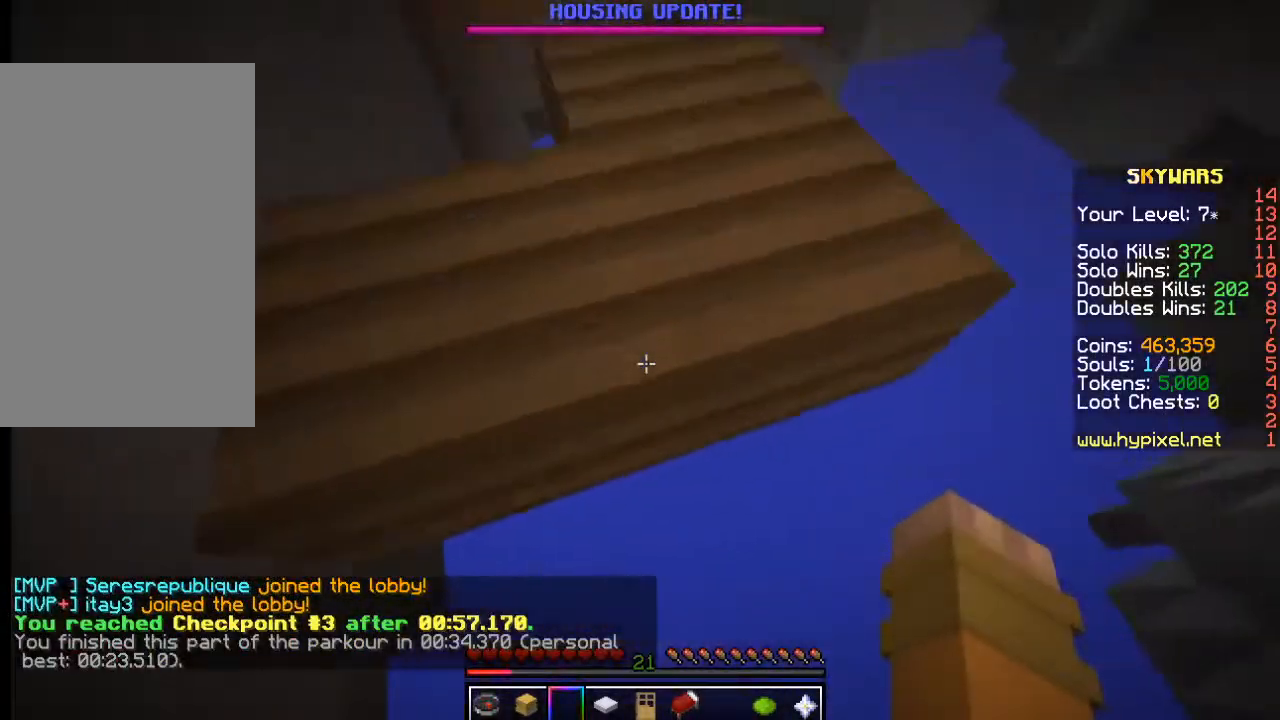
{"keys": [], "mouse": [], "events": [[167, "w", "up"]]}
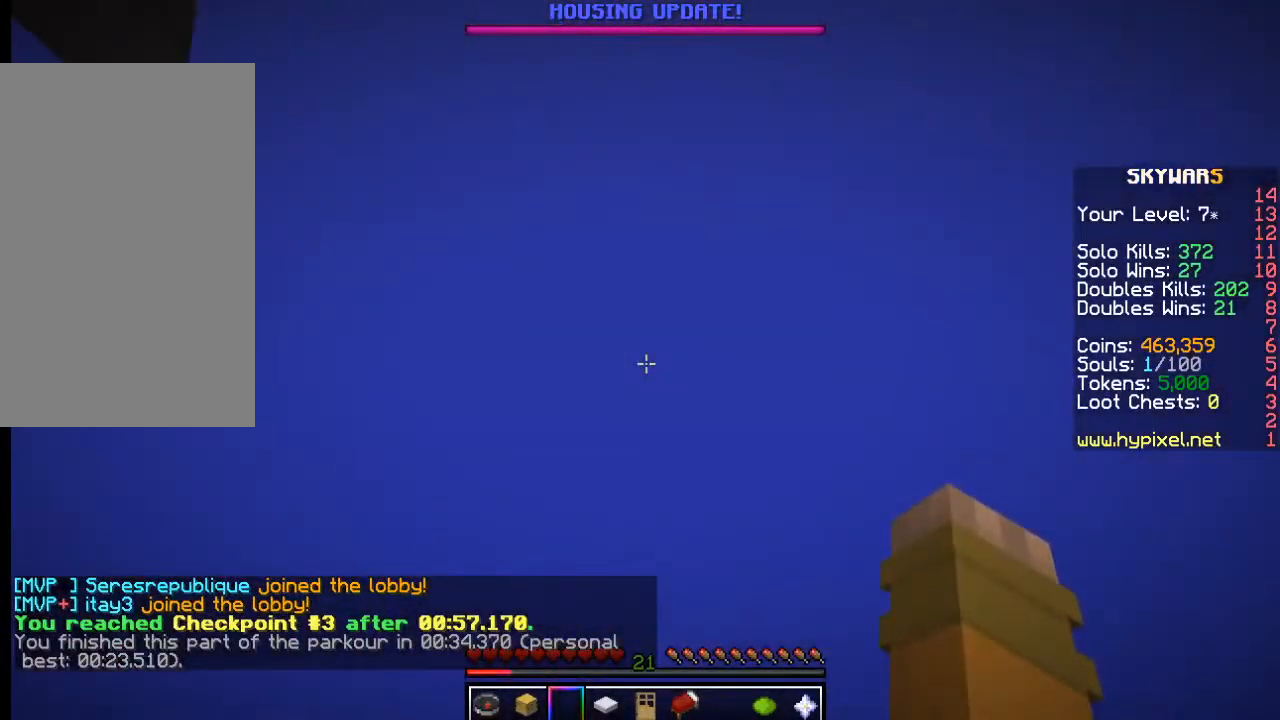
{"keys": [], "mouse": [], "events": []}
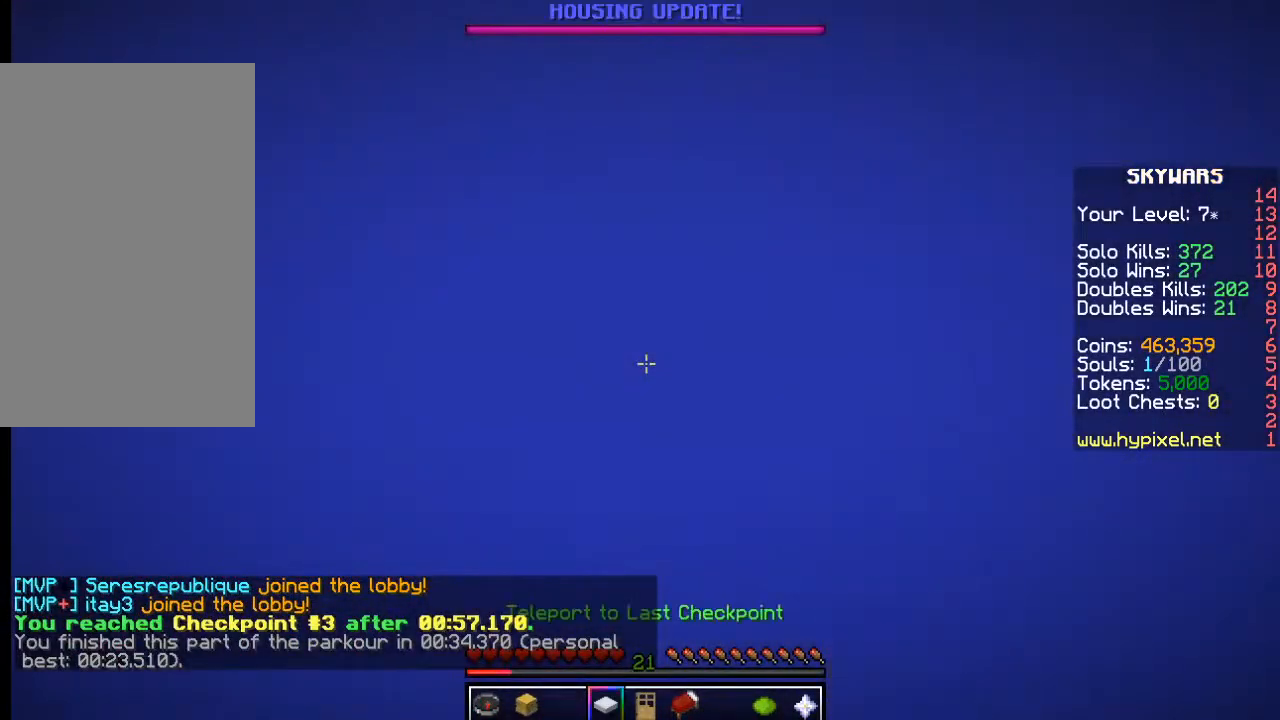
{"keys": [], "mouse": [], "events": [[134, "mouse_right", "down"], [267, "mouse_right", "up"]]}
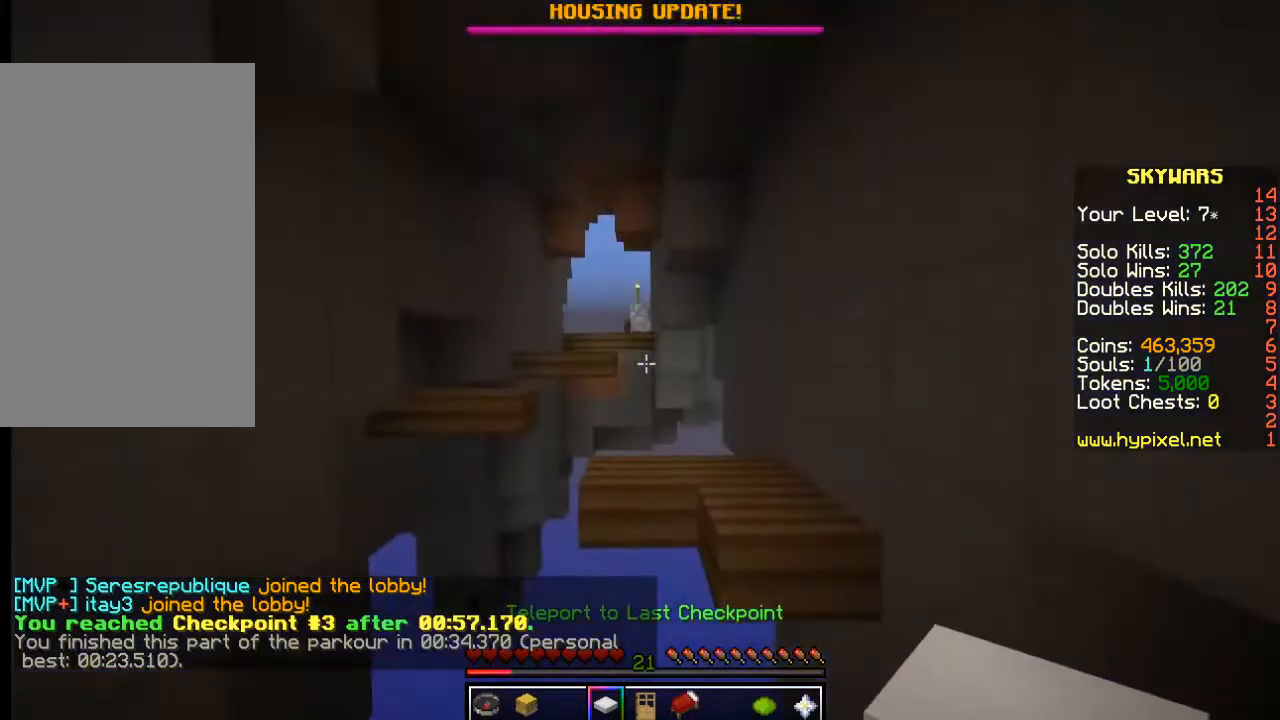
{"keys": [], "mouse": [], "events": []}
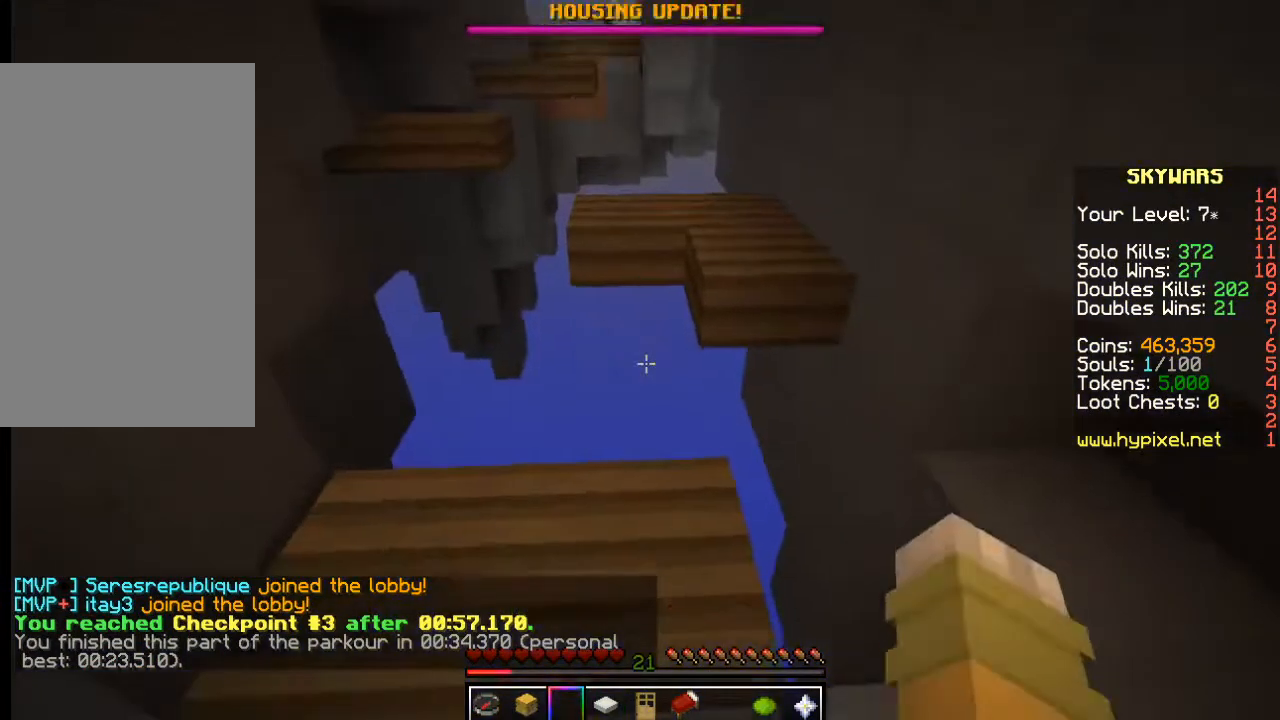
{"keys": ["w"], "mouse": [], "events": [[167, "a", "down"], [300, "a", "up"], [400, "w", "down"]]}
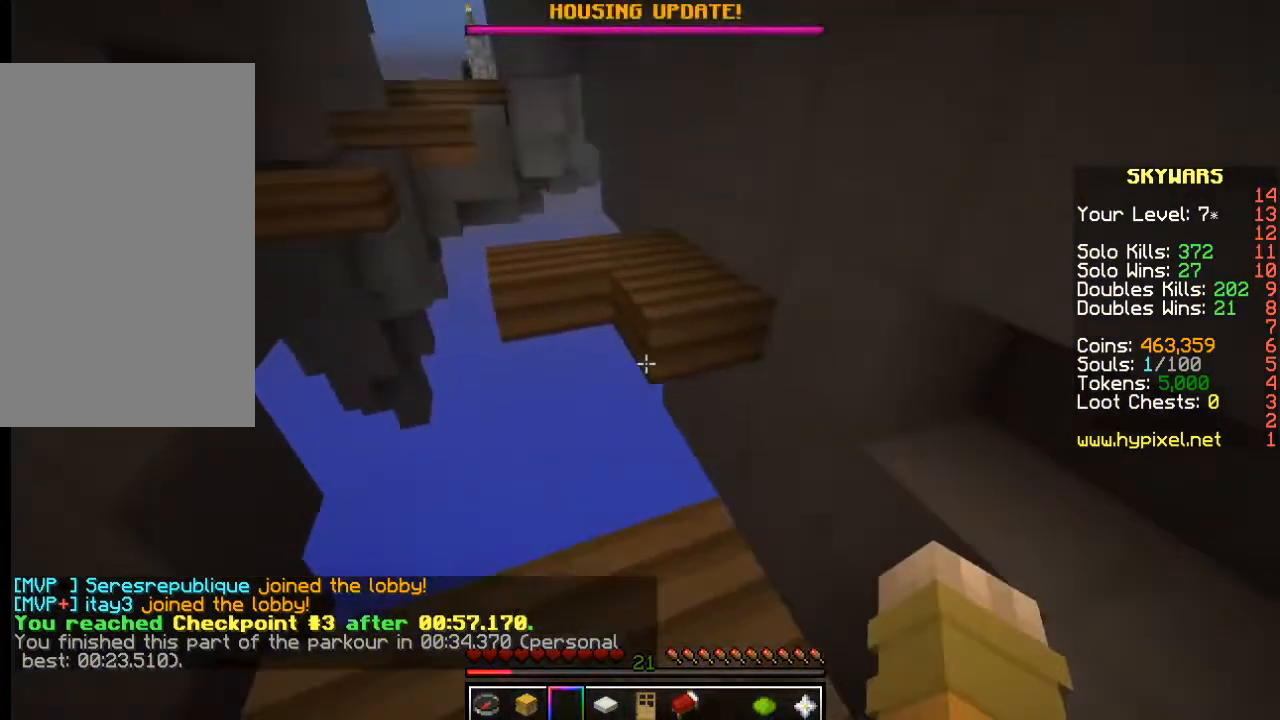
{"keys": [], "mouse": [], "events": [[284, "w", "up"]]}
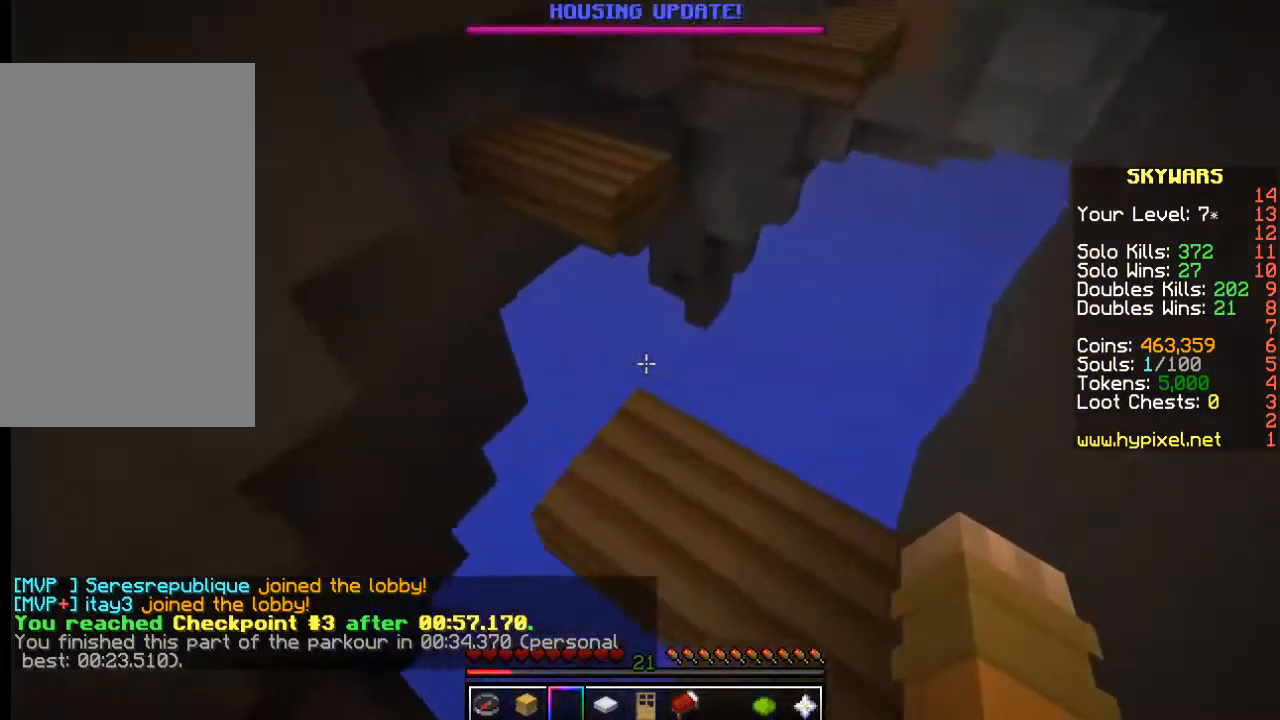
{"keys": ["w"], "mouse": [], "events": [[167, "w", "down"]]}
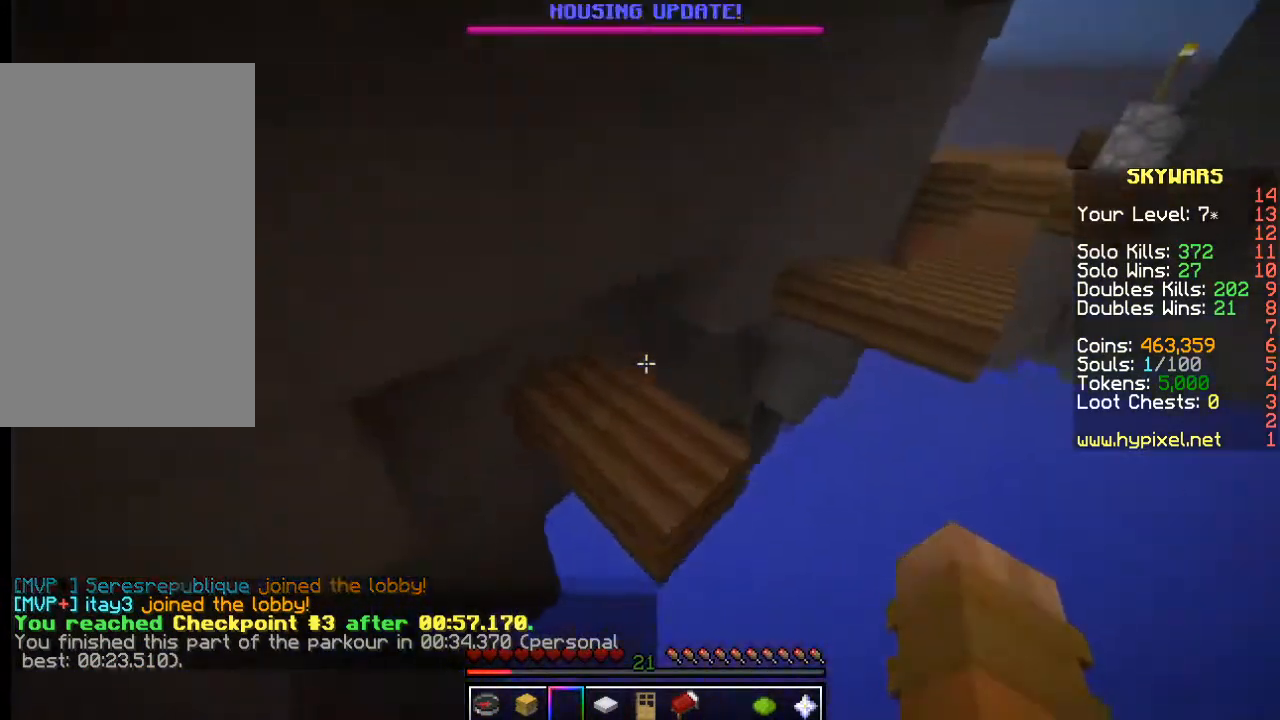
{"keys": ["w"], "mouse": [], "events": [[134, "w", "up"], [367, "w", "down"]]}
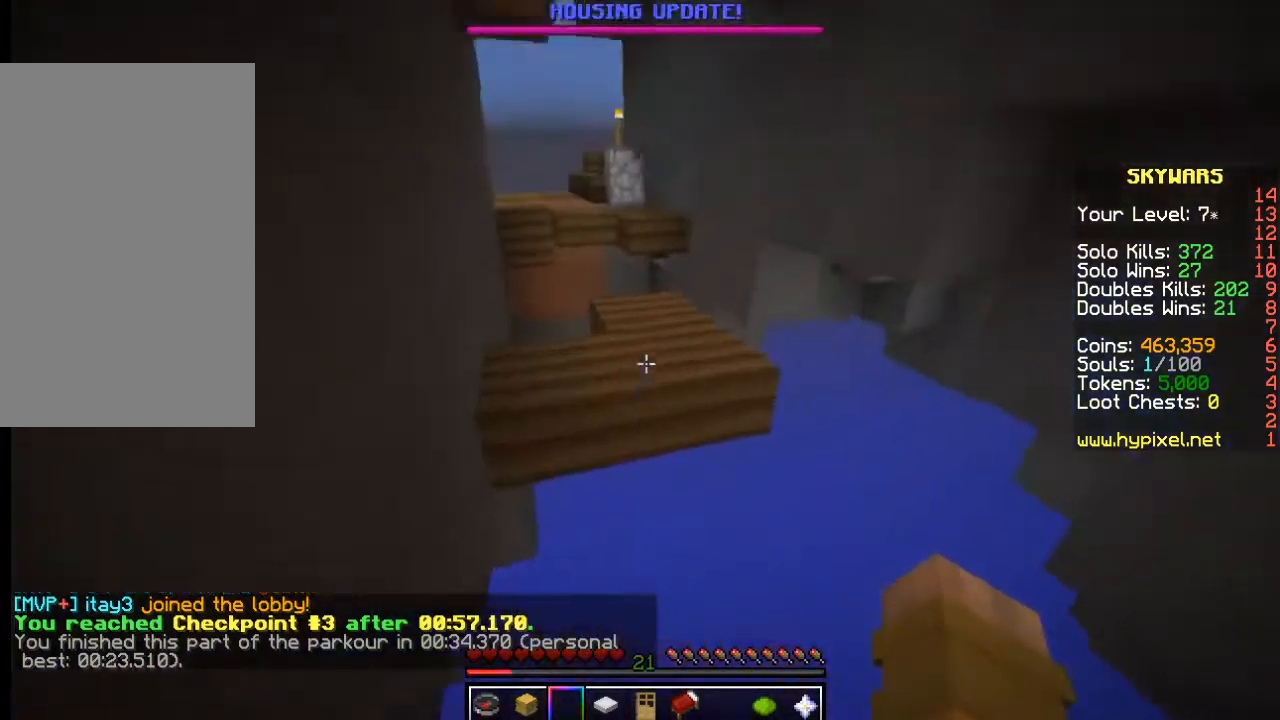
{"keys": ["w"], "mouse": [], "events": []}
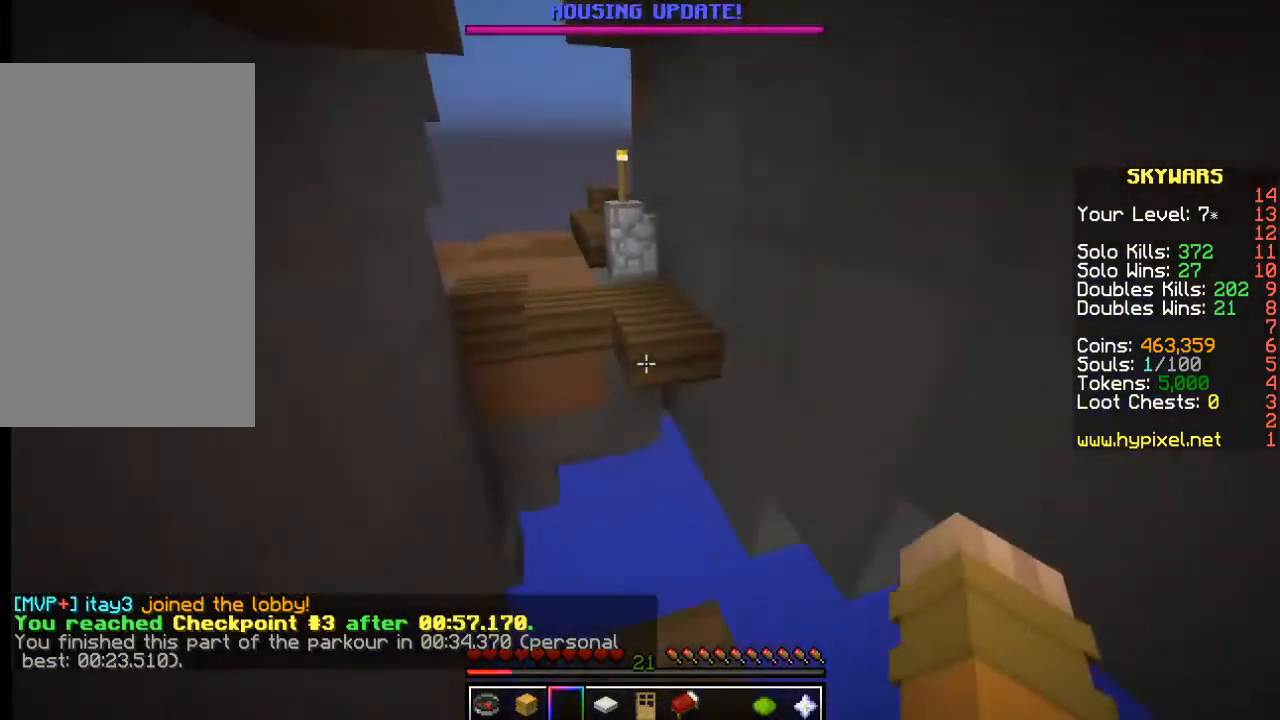
{"keys": ["a", "w"], "mouse": [], "events": [[367, "a", "down"]]}
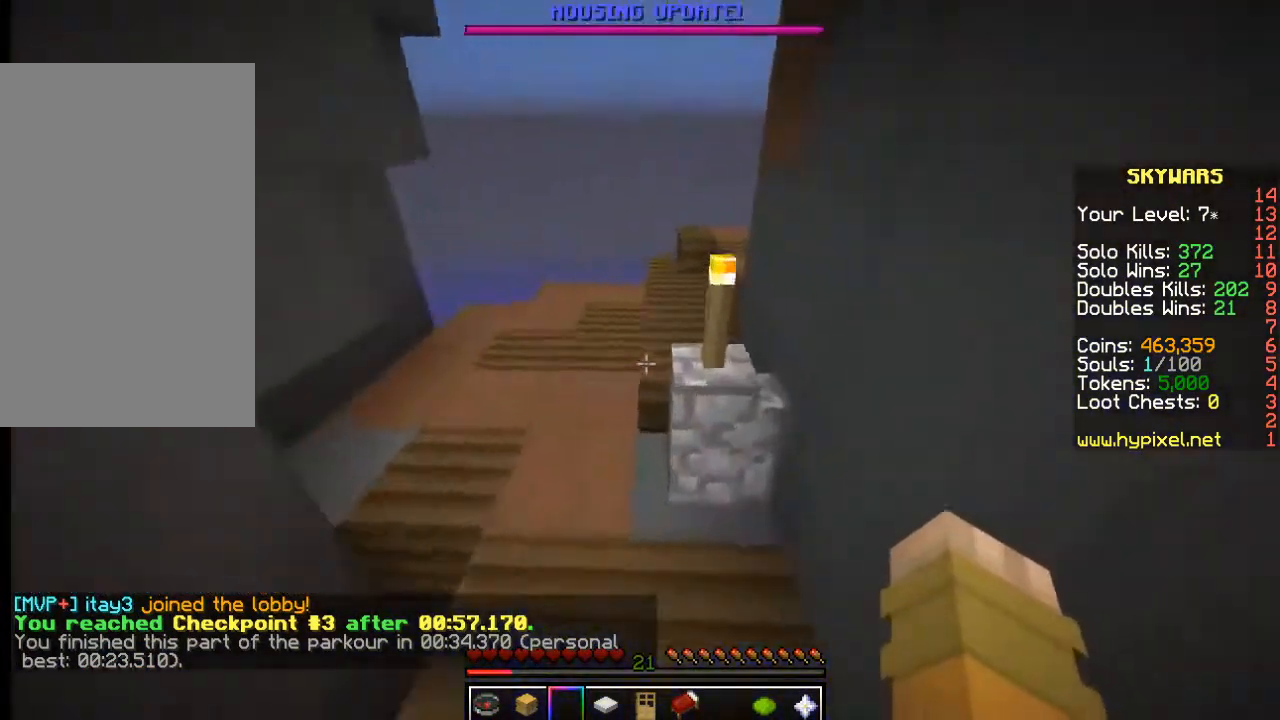
{"keys": ["w"], "mouse": [], "events": [[384, "a", "up"]]}
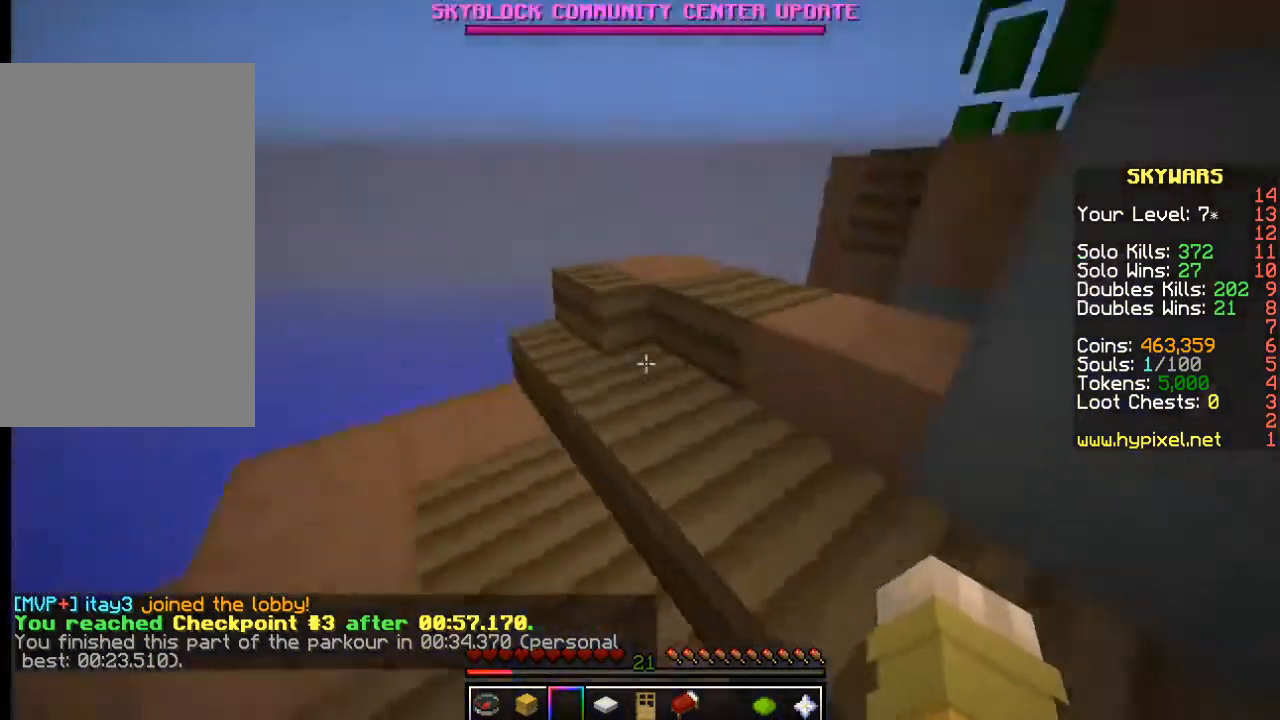
{"keys": ["w"], "mouse": [], "events": []}